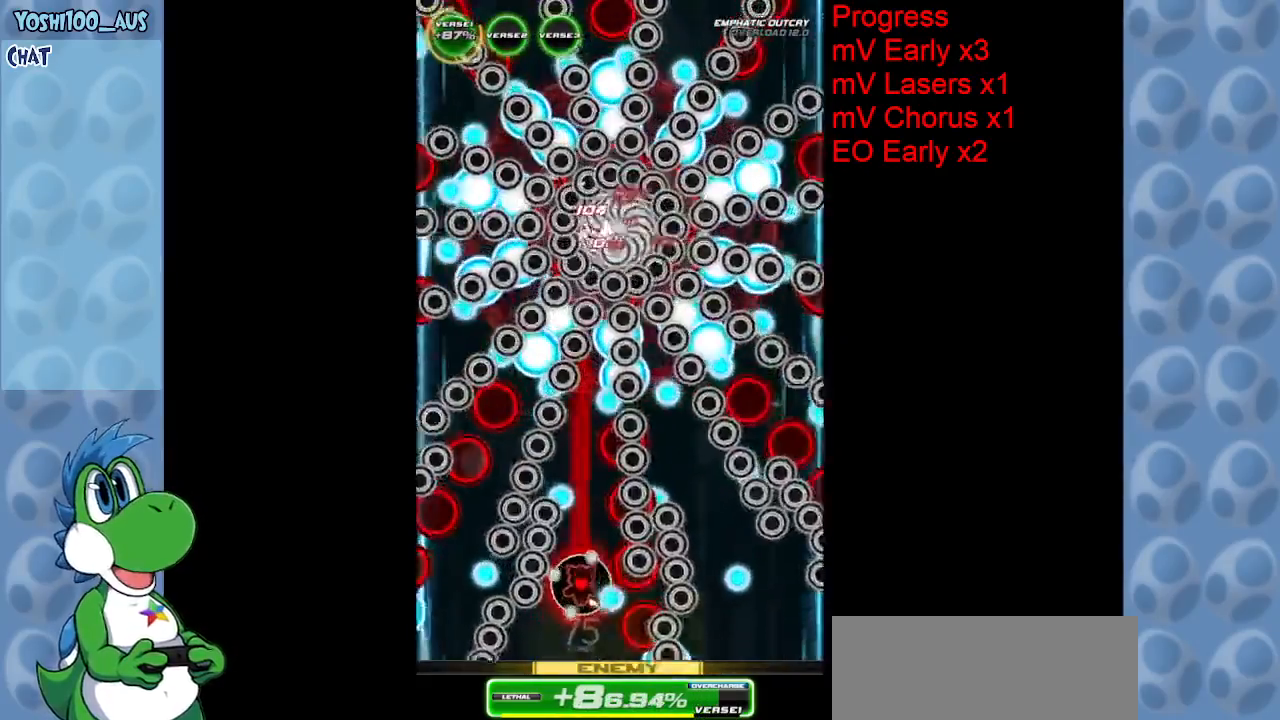
Gameplay with keyboard; each line is a JSON object with the keys held at the frame after it. "events" lists presses ("down") and releases ("up") of "c", "down", "left", "right", "up", "x" and "z" between this image and that frame as [ms after this image, input, new state], when the widget could be followed in between. No other keys are recorded. Mouse input is not recorded.
{"keys": ["up"], "events": [[133, "z", "up"], [283, "up", "down"], [317, "x", "down"], [367, "right", "down"], [417, "right", "up"], [500, "x", "up"]]}
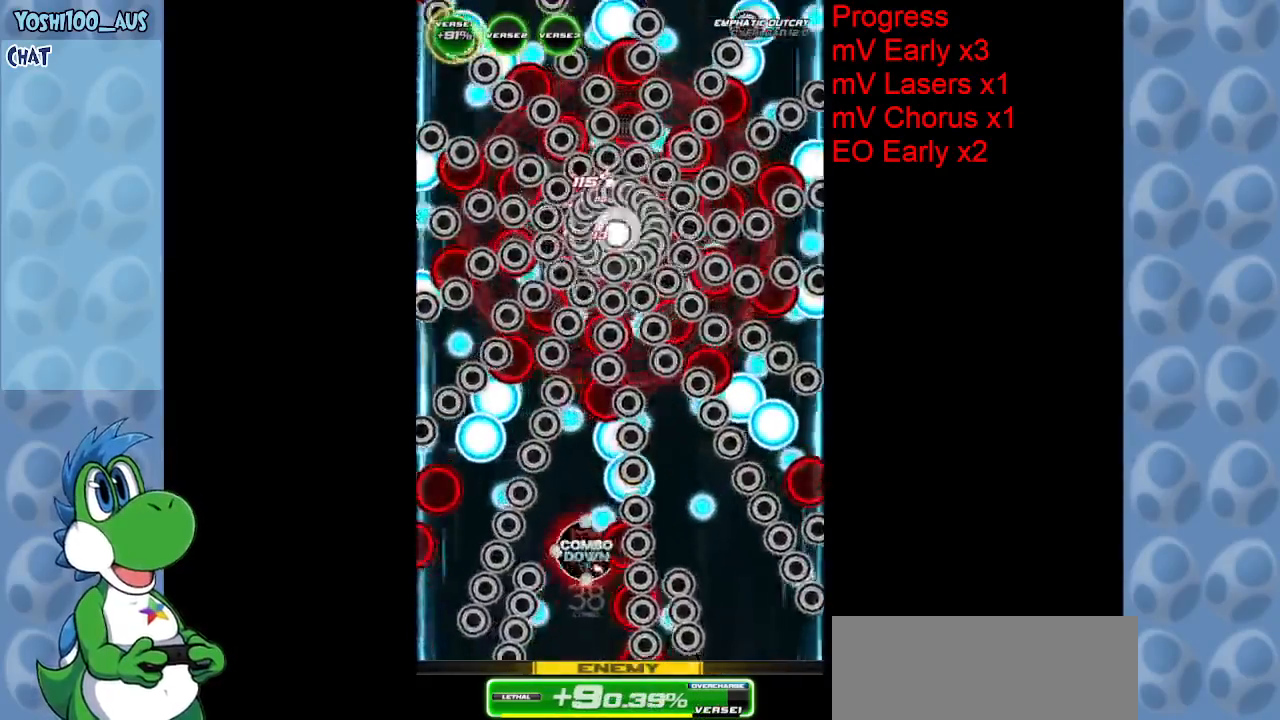
{"keys": ["down", "right"], "events": [[250, "left", "down"], [283, "up", "up"], [383, "down", "down"], [383, "z", "down"], [433, "left", "up"], [433, "right", "down"], [483, "z", "up"]]}
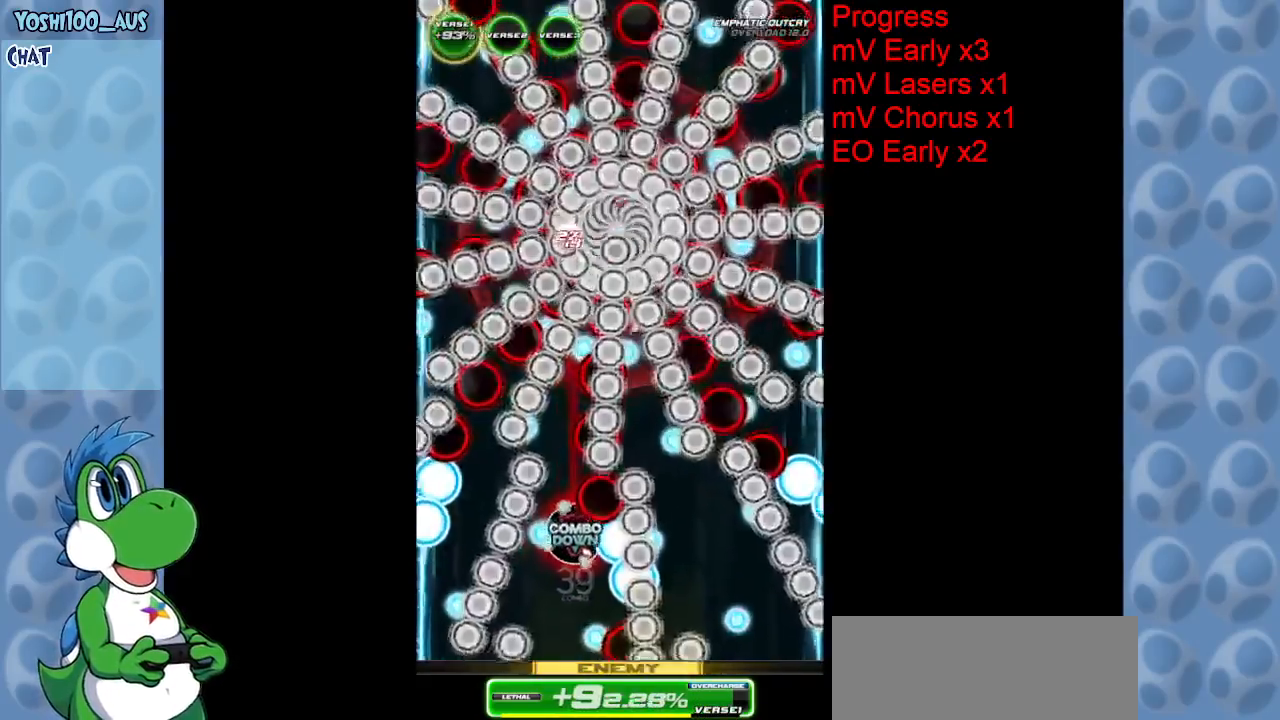
{"keys": [], "events": [[67, "right", "up"], [117, "left", "down"], [167, "down", "up"], [300, "z", "down"], [350, "down", "down"], [400, "left", "up"], [433, "z", "up"], [483, "down", "up"]]}
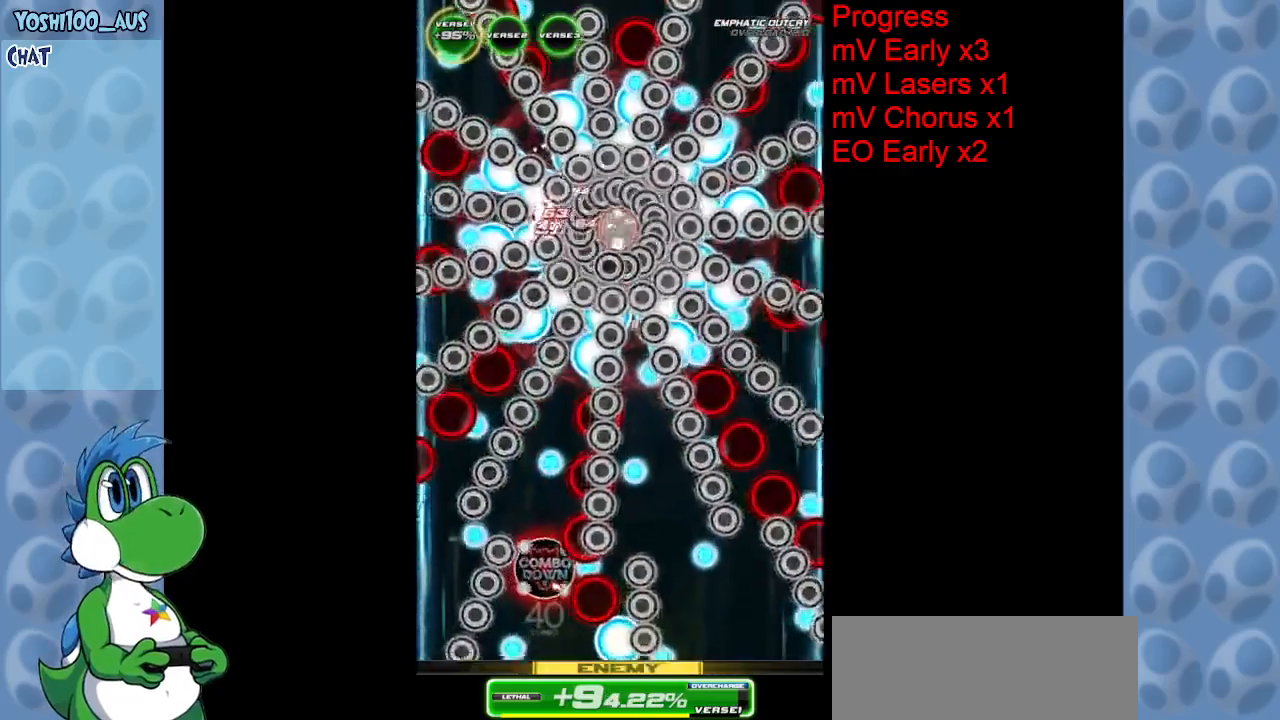
{"keys": ["up"], "events": [[133, "up", "down"], [133, "x", "down"], [267, "x", "up"]]}
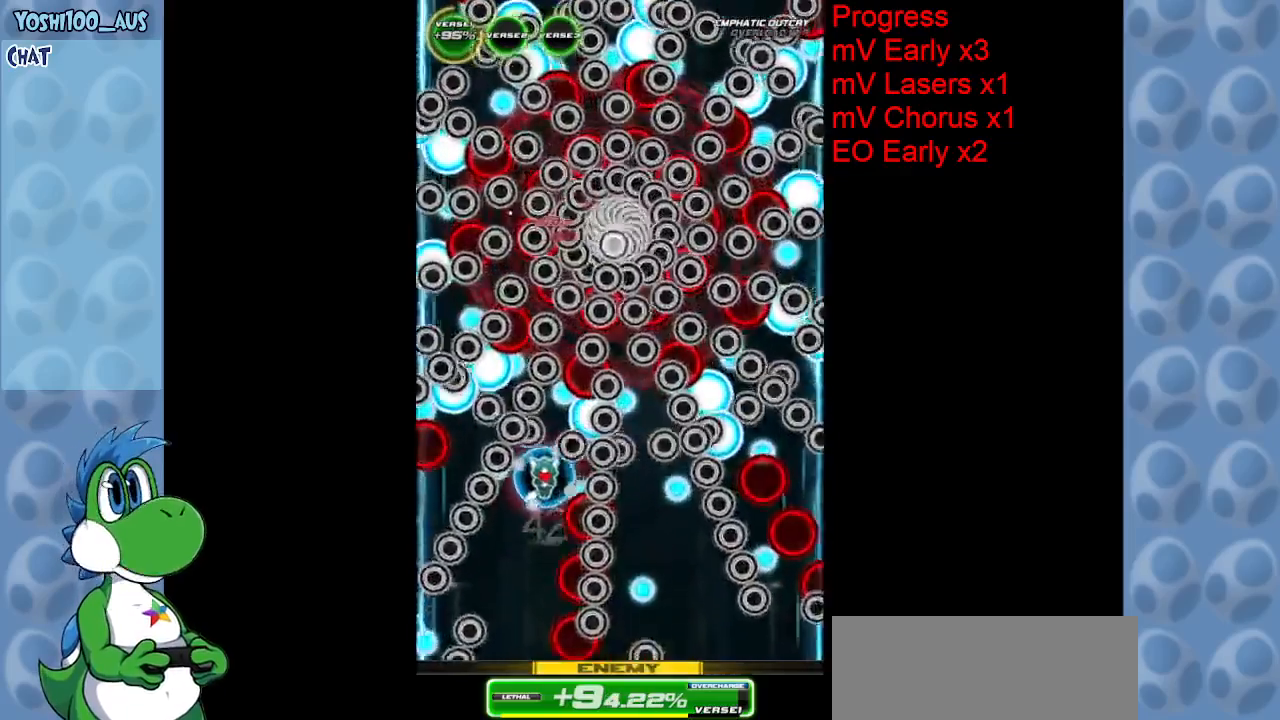
{"keys": ["down"], "events": [[50, "up", "up"], [100, "z", "down"], [150, "down", "down"], [200, "z", "up"], [333, "right", "down"], [483, "right", "up"]]}
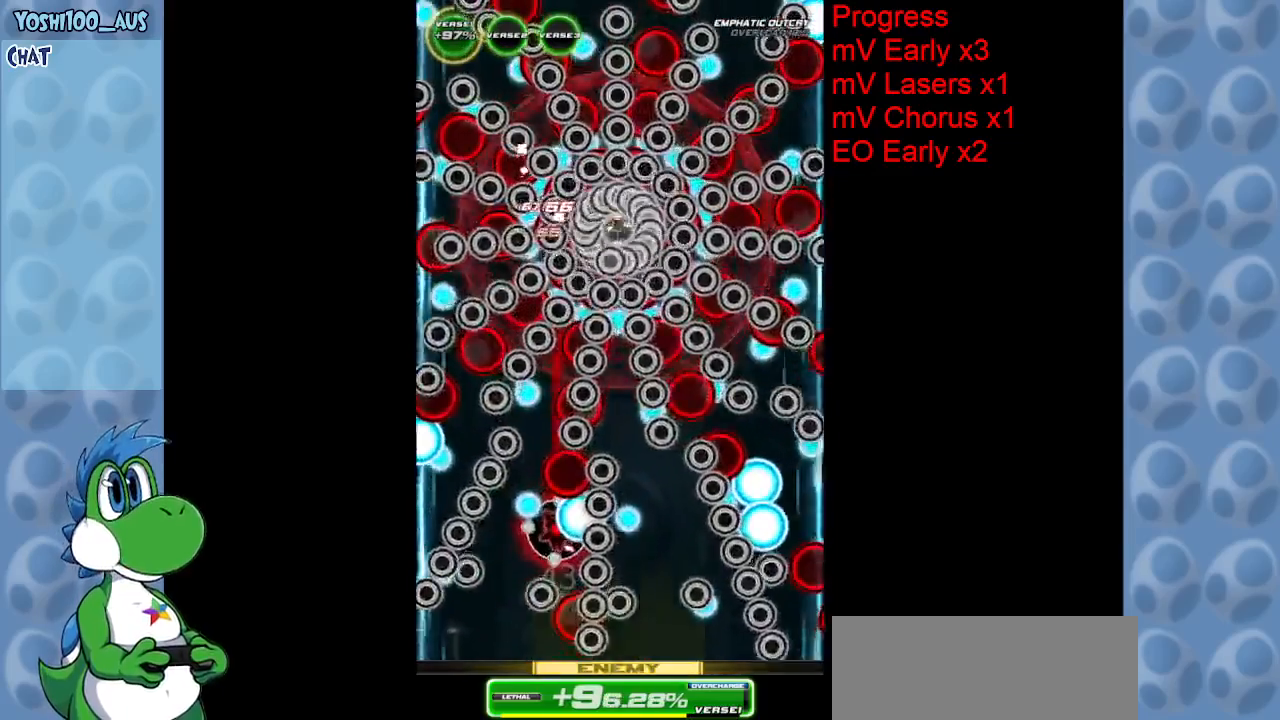
{"keys": ["down", "right"], "events": [[17, "z", "down"], [67, "z", "up"], [300, "x", "down"], [450, "x", "up"], [500, "right", "down"]]}
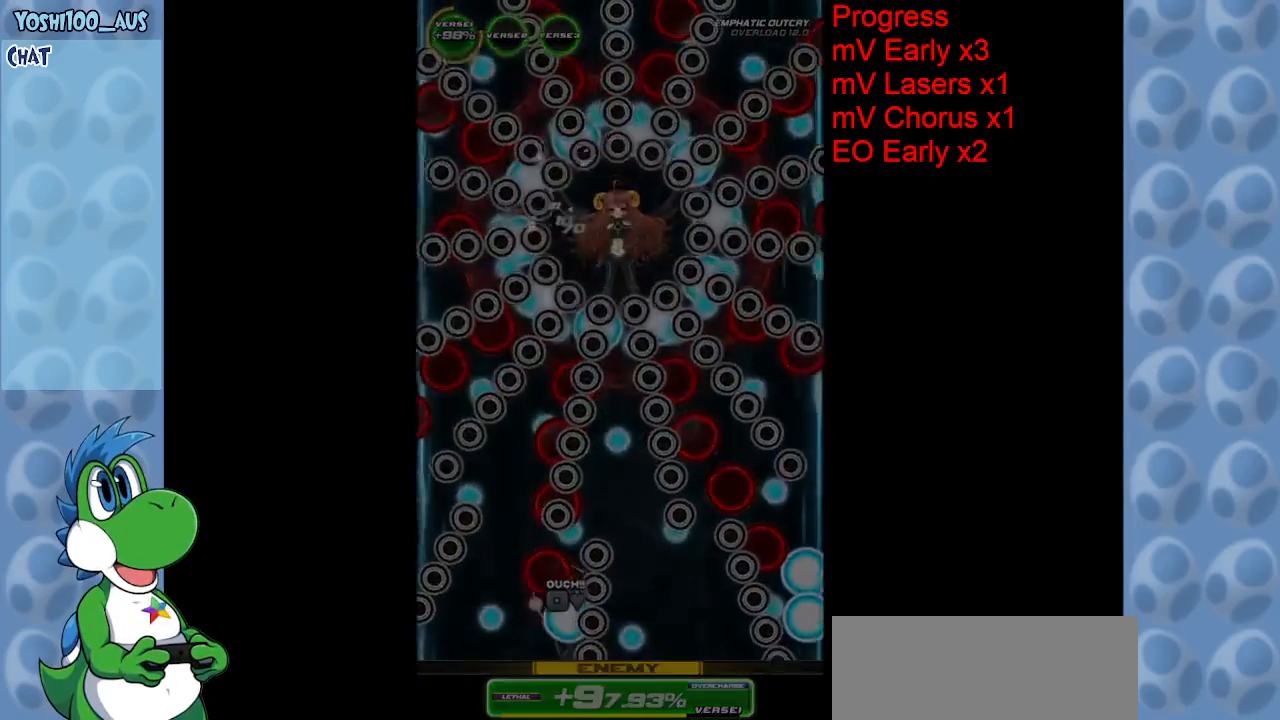
{"keys": [], "events": [[33, "down", "up"], [83, "right", "up"], [417, "z", "down"], [450, "z", "up"]]}
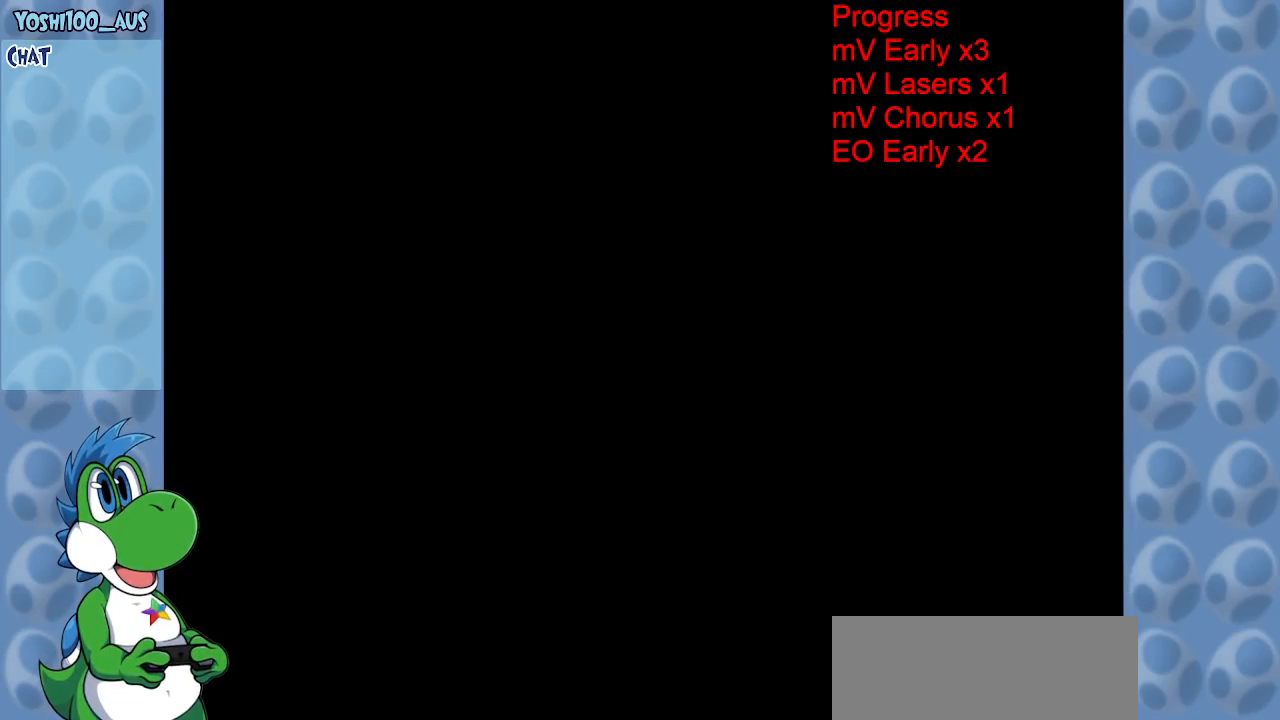
{"keys": [], "events": []}
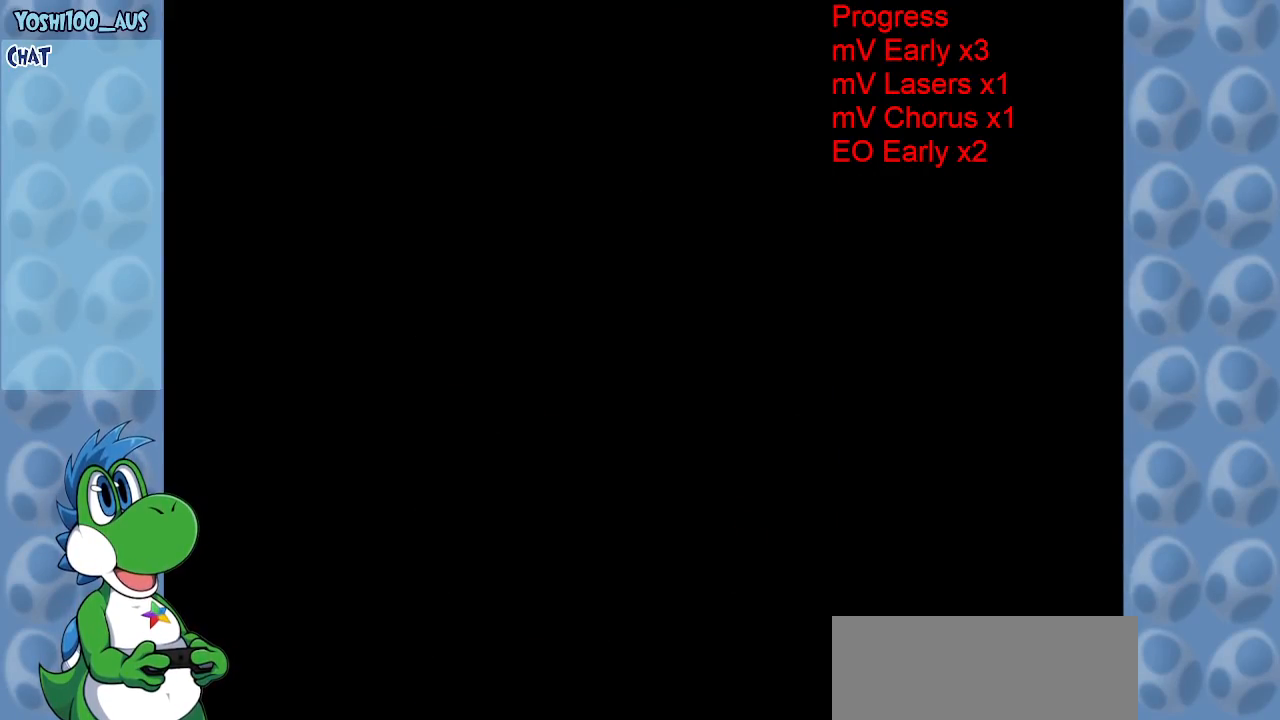
{"keys": [], "events": []}
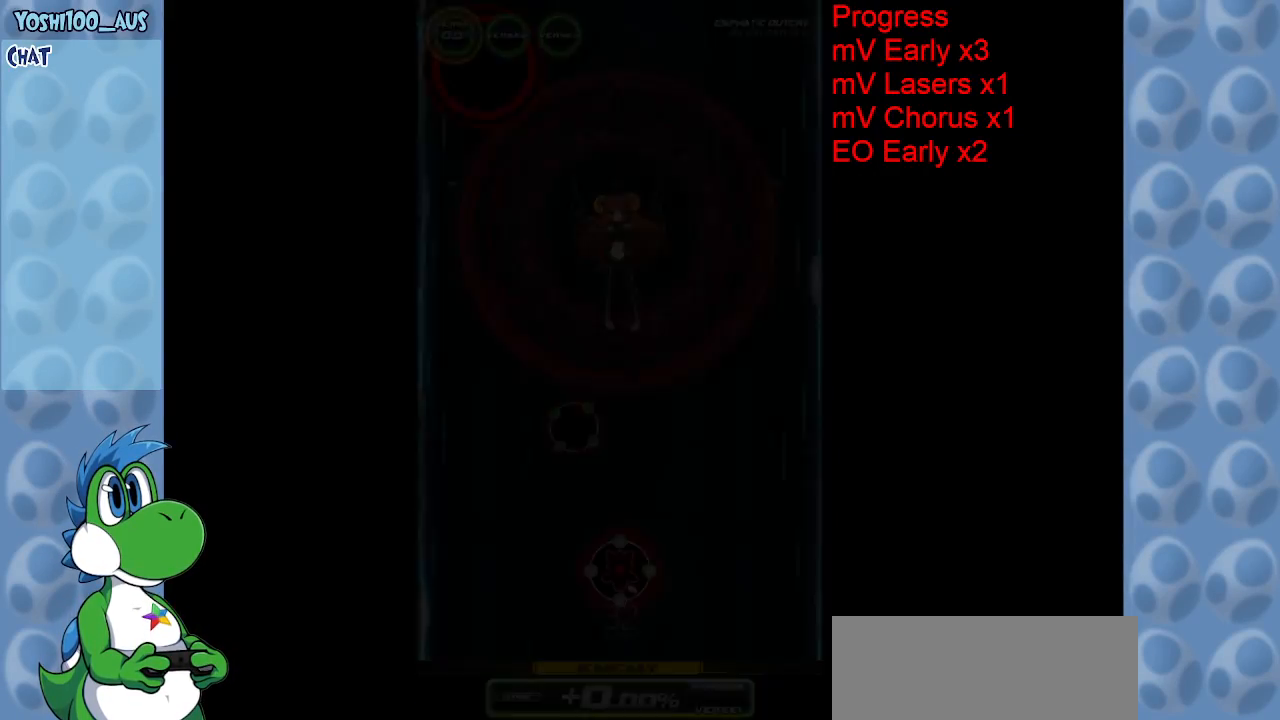
{"keys": [], "events": []}
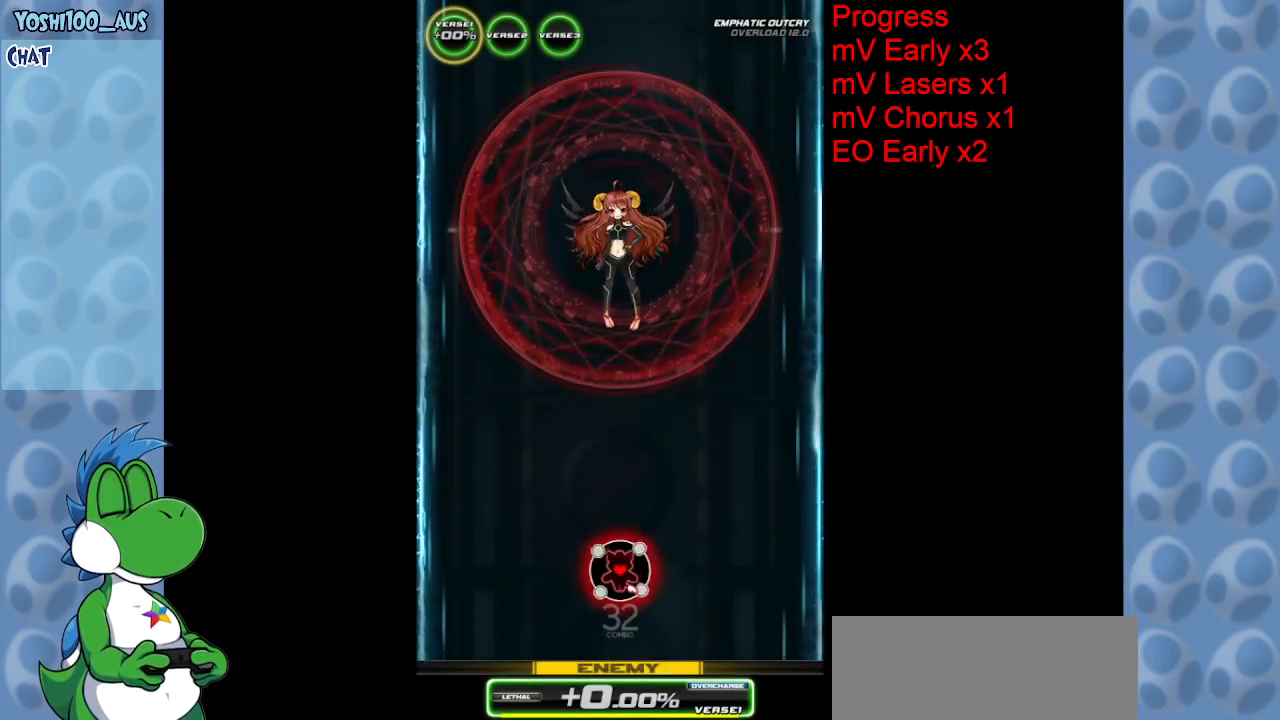
{"keys": [], "events": []}
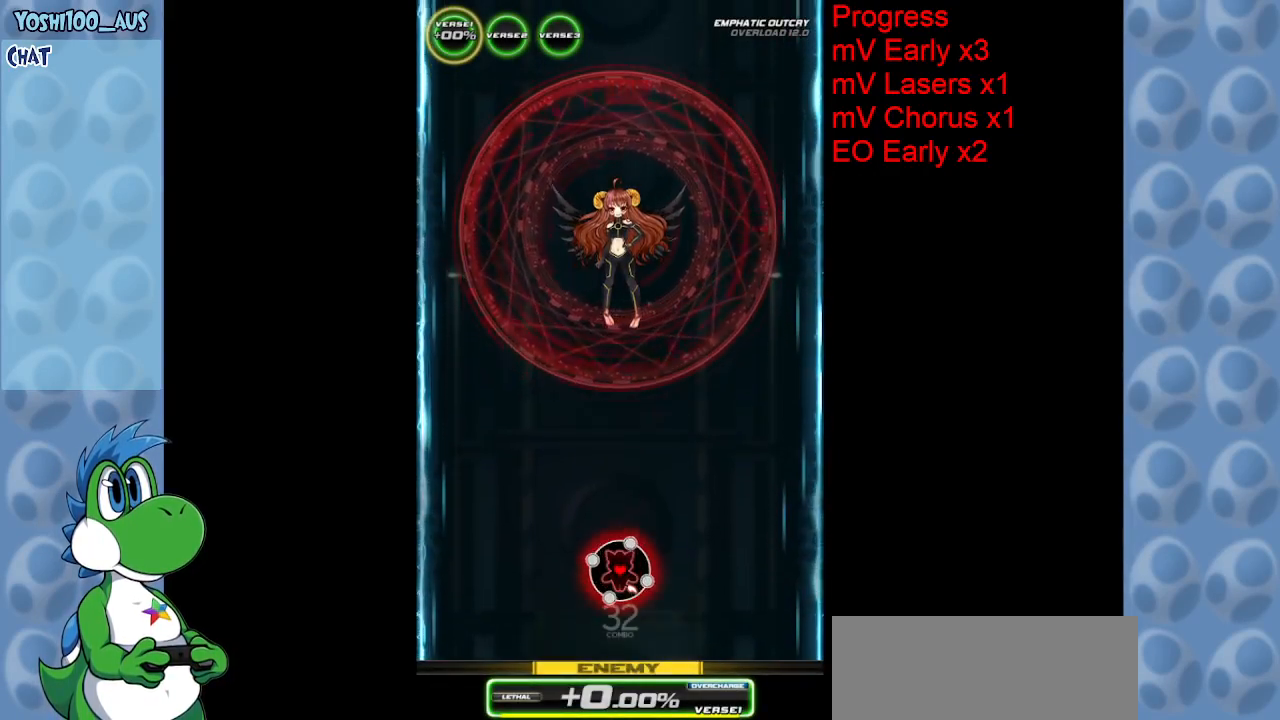
{"keys": [], "events": []}
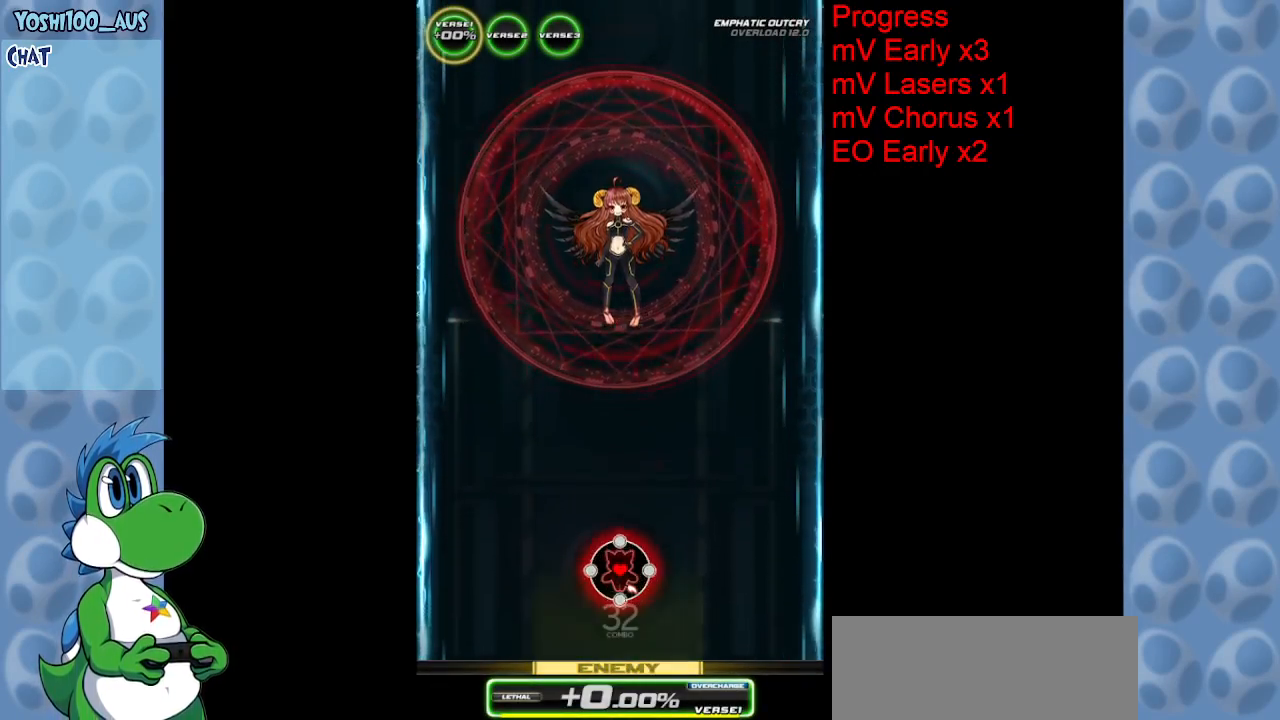
{"keys": [], "events": []}
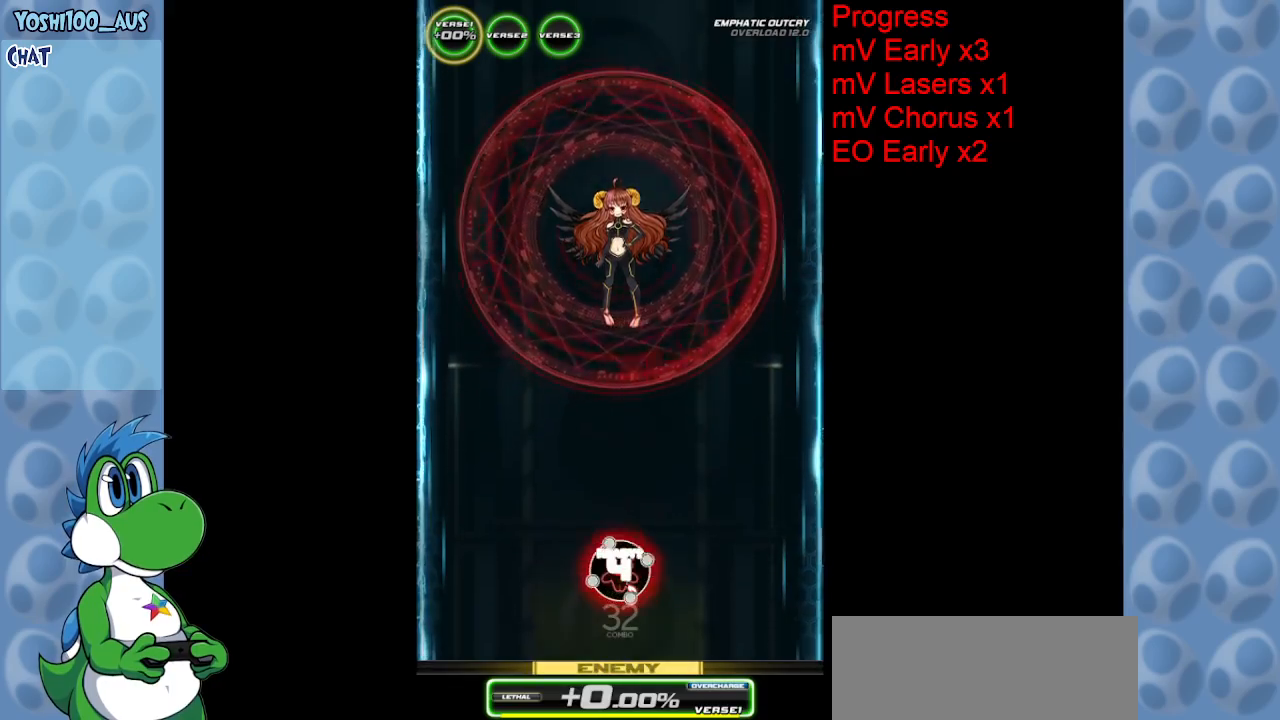
{"keys": [], "events": []}
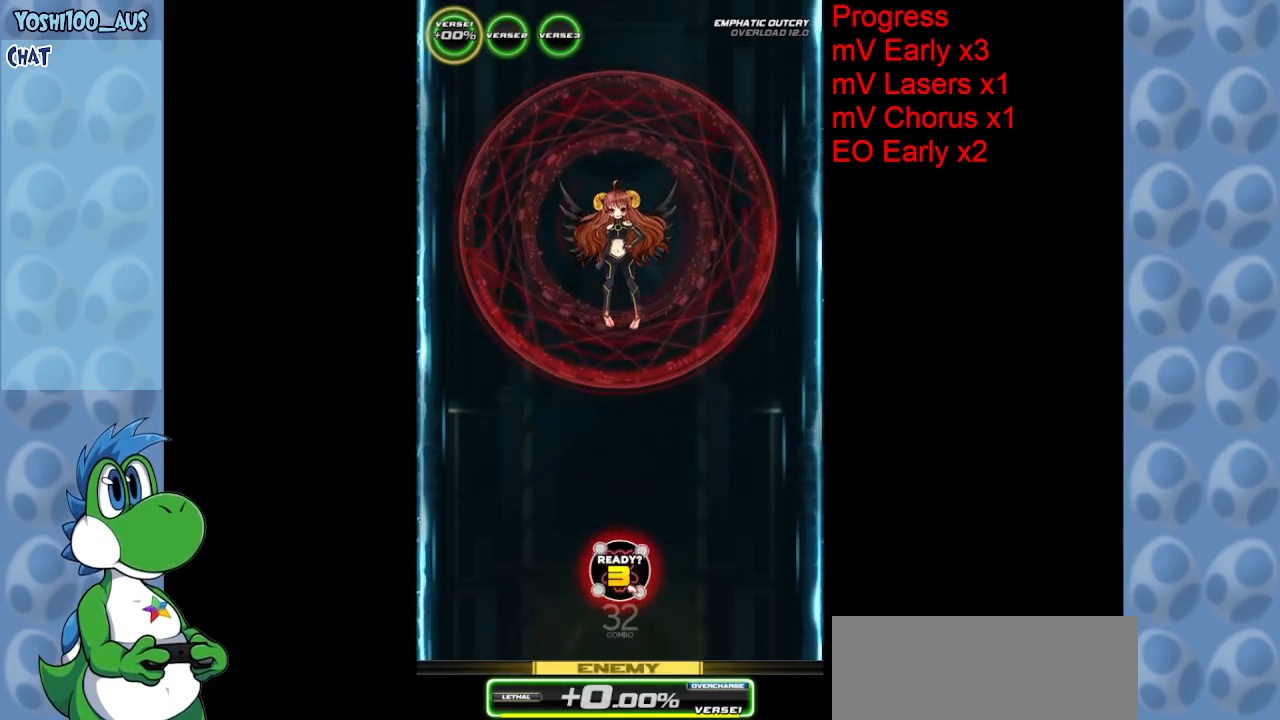
{"keys": ["down"], "events": [[200, "down", "down"]]}
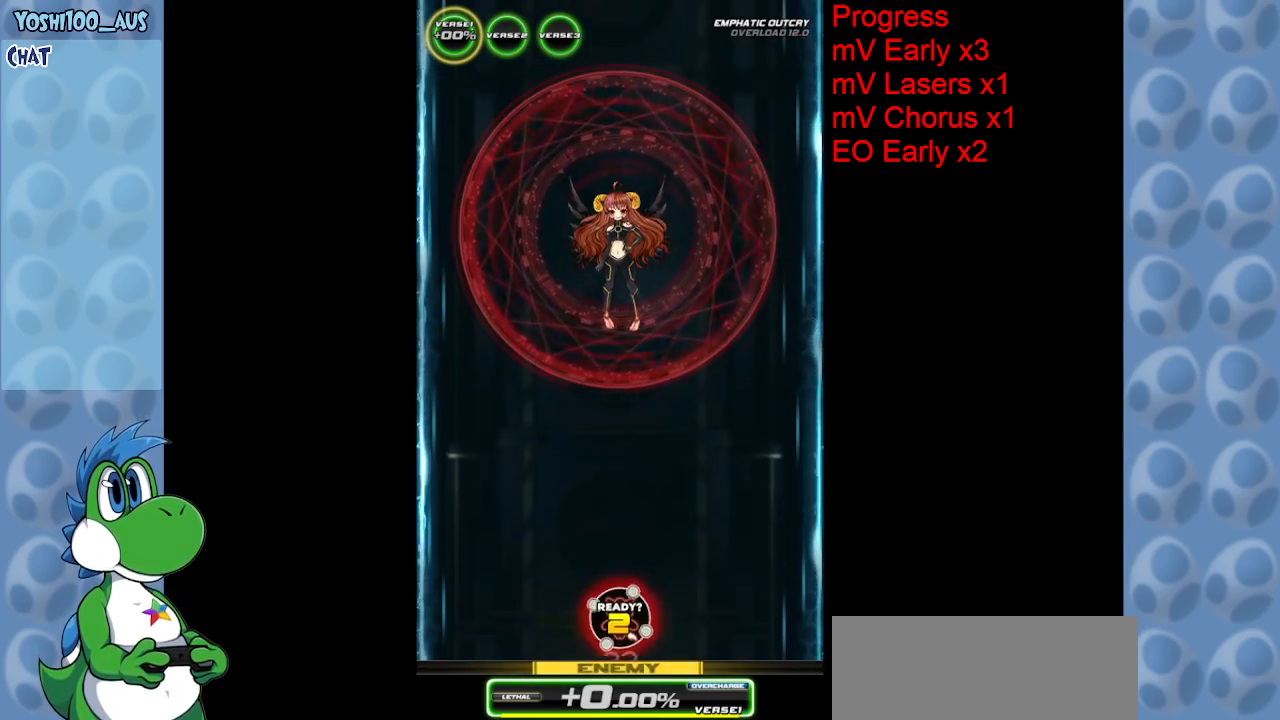
{"keys": ["z"], "events": [[83, "down", "up"], [500, "z", "down"]]}
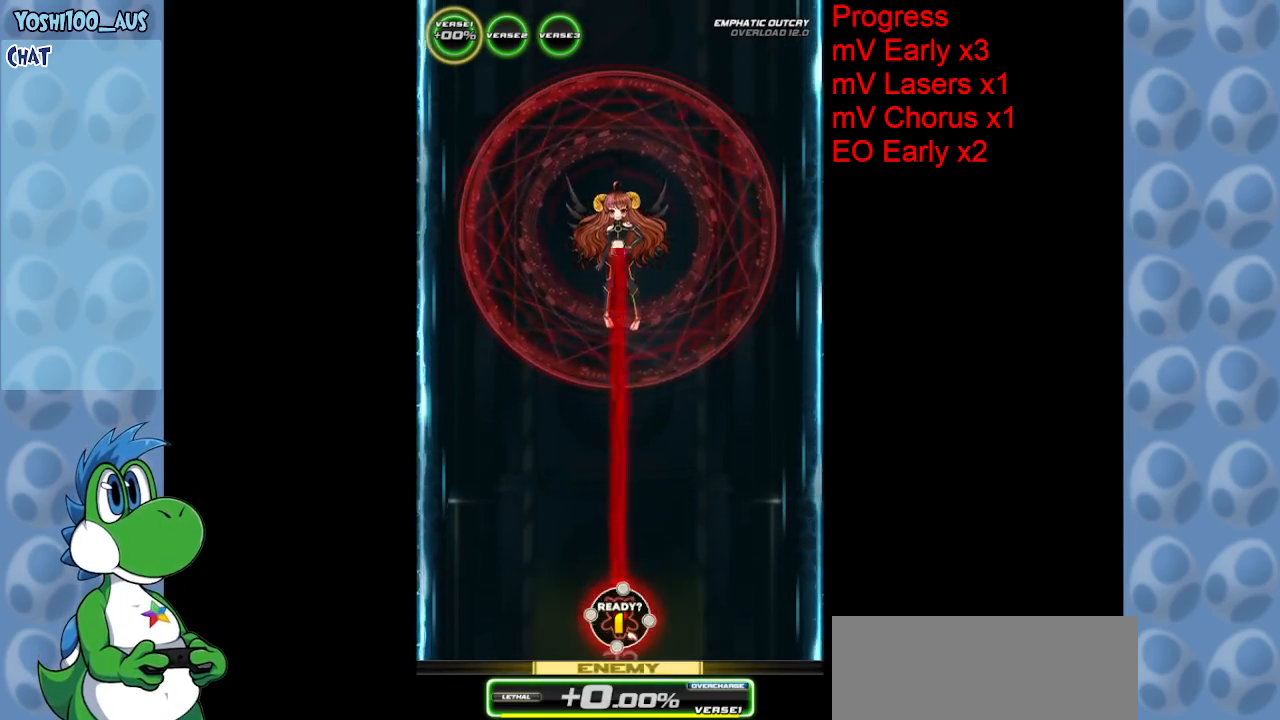
{"keys": ["z"], "events": [[150, "z", "up"], [383, "z", "down"]]}
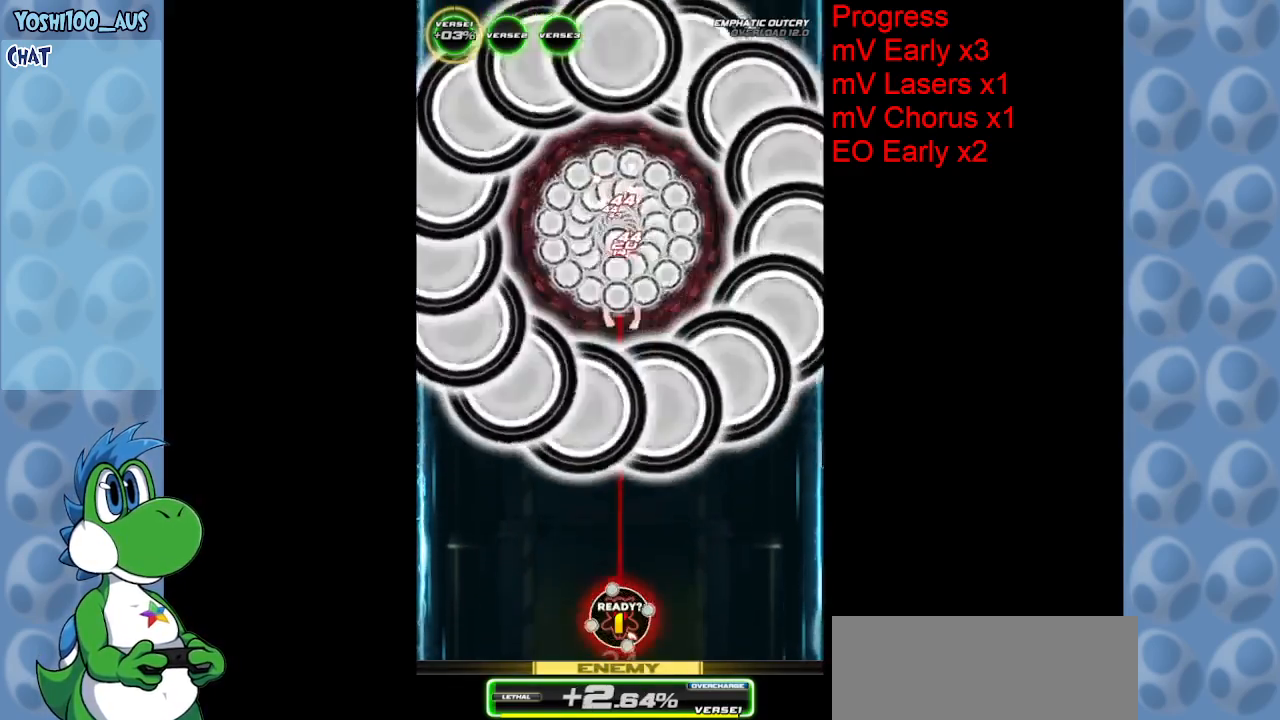
{"keys": ["z"], "events": [[67, "z", "up"], [350, "z", "down"]]}
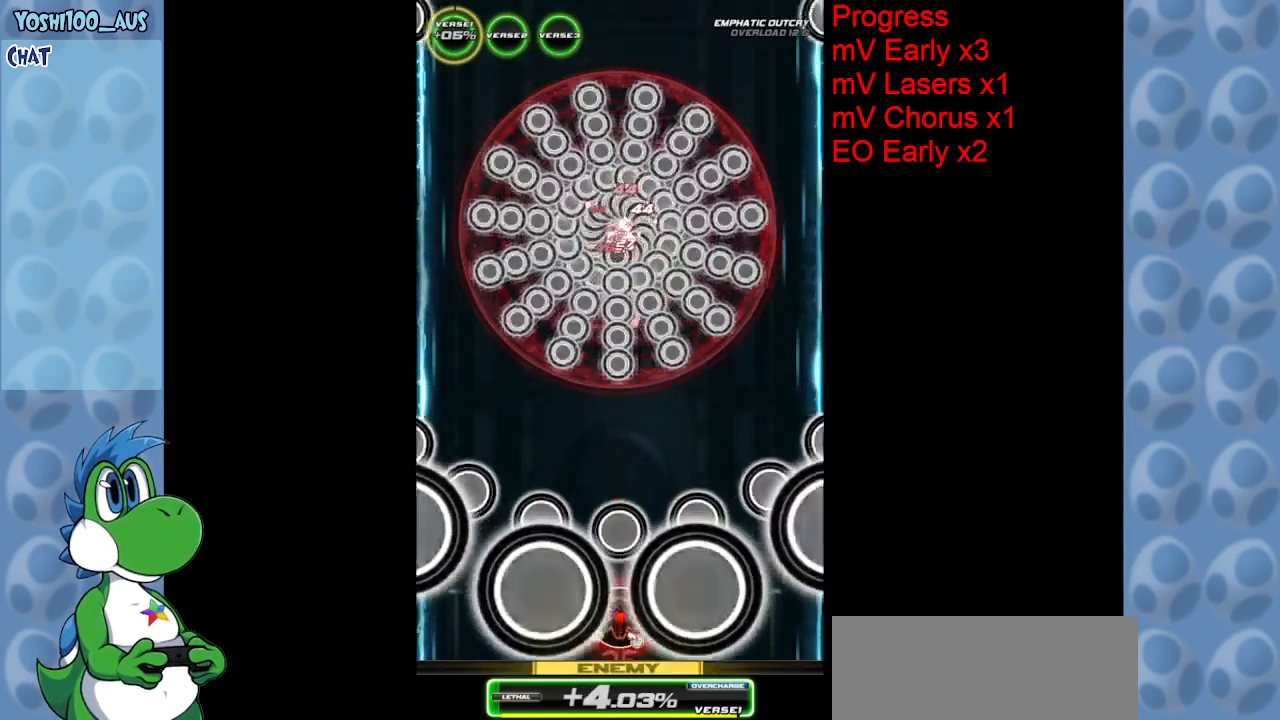
{"keys": ["left", "up"], "events": [[50, "left", "down"], [50, "z", "up"], [267, "z", "down"], [367, "up", "down"], [417, "z", "up"]]}
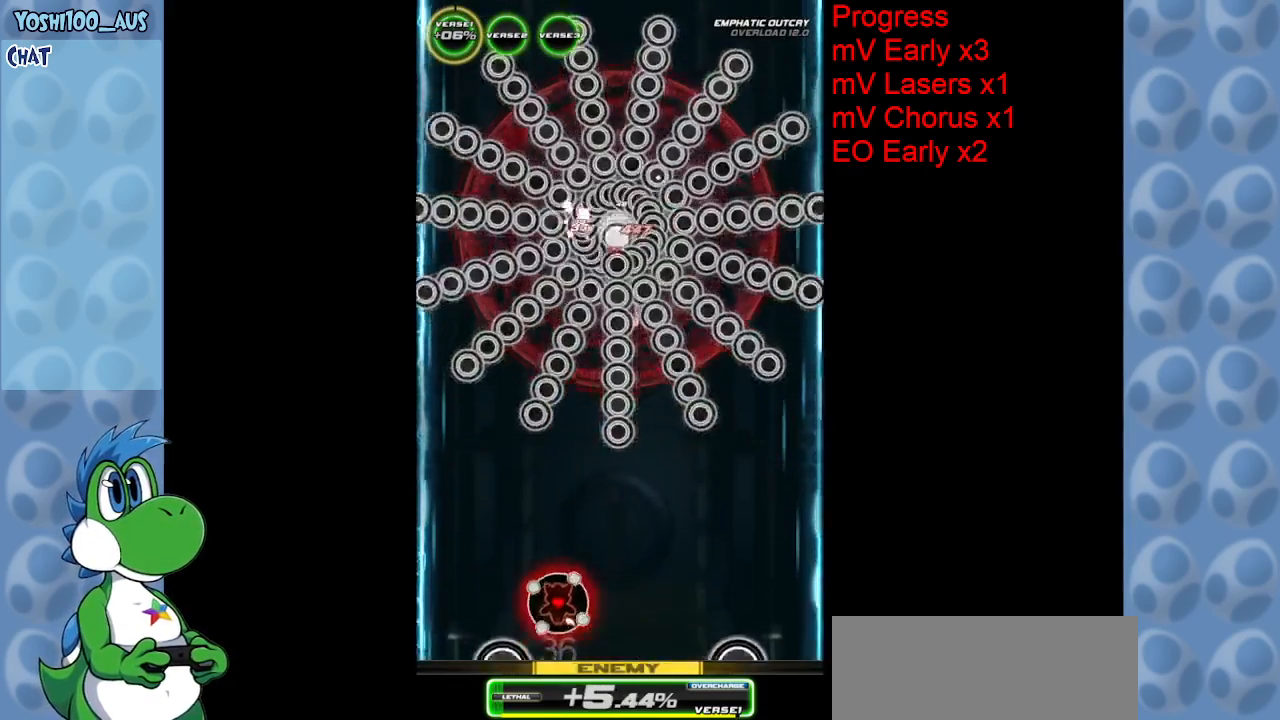
{"keys": ["up"], "events": [[50, "left", "up"], [150, "z", "down"], [333, "z", "up"]]}
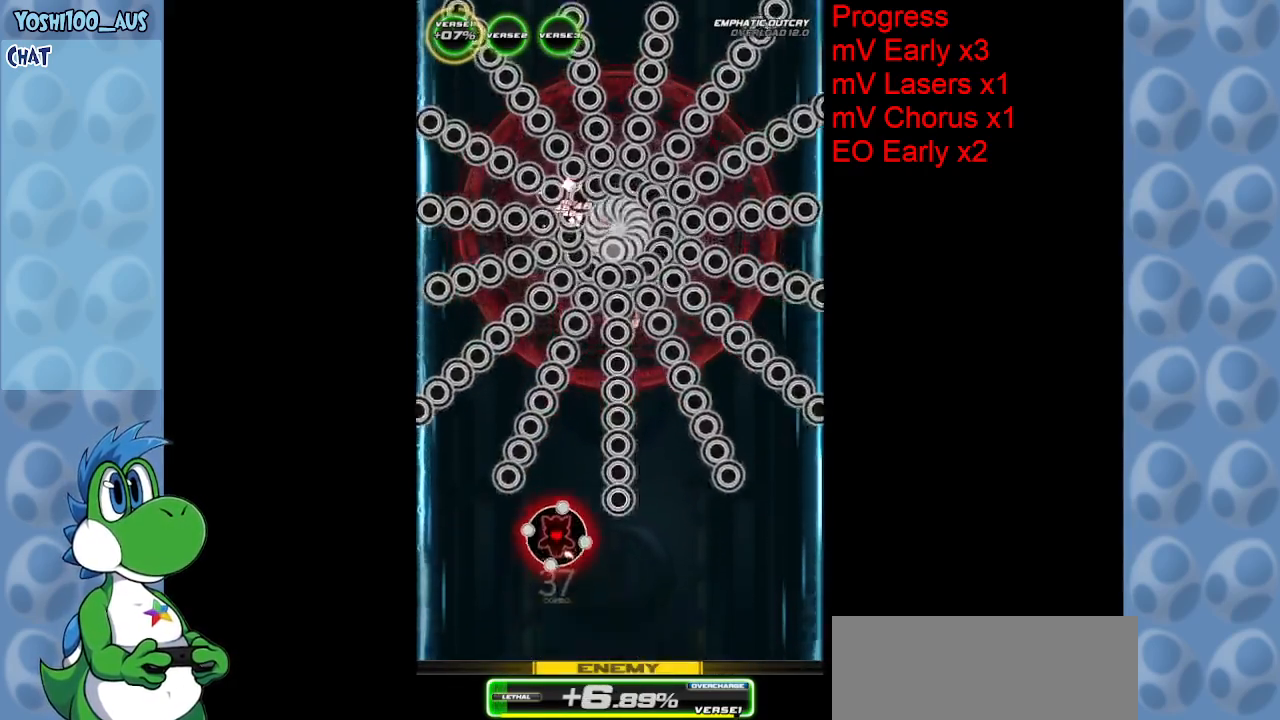
{"keys": ["up", "z"], "events": [[17, "z", "down"], [200, "z", "up"], [400, "z", "down"]]}
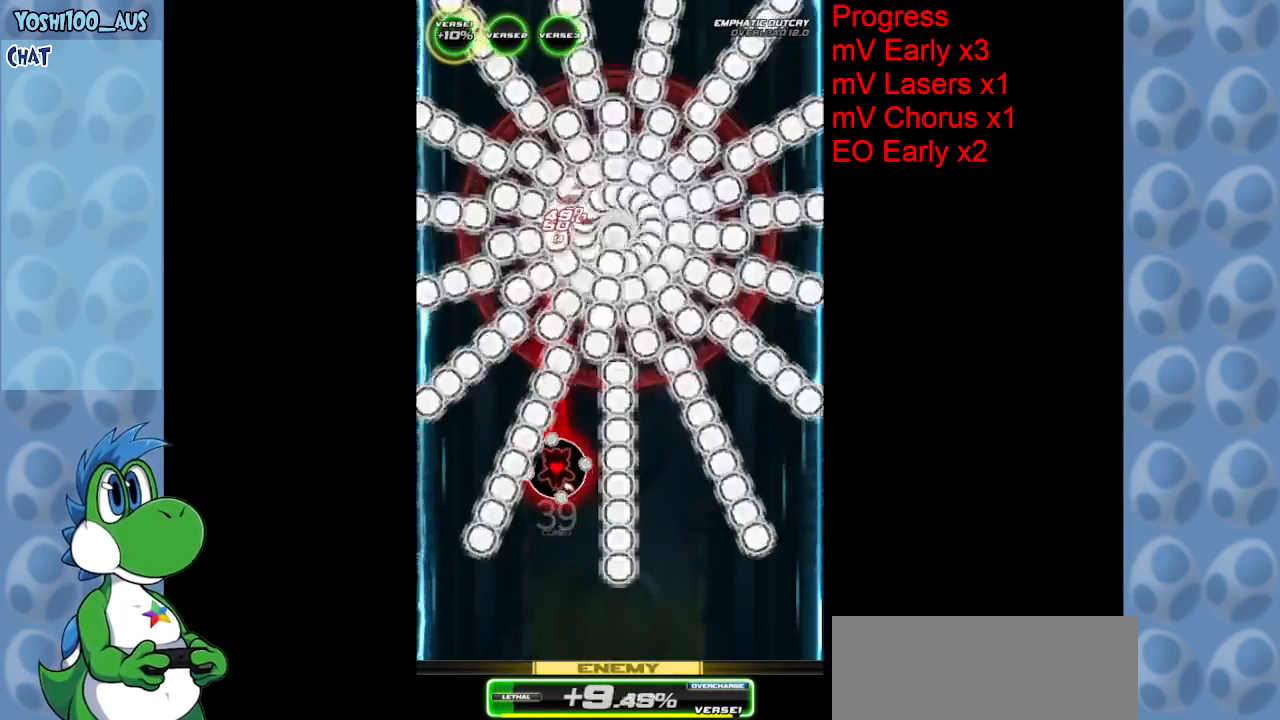
{"keys": ["up", "z"], "events": [[133, "z", "up"], [317, "z", "down"]]}
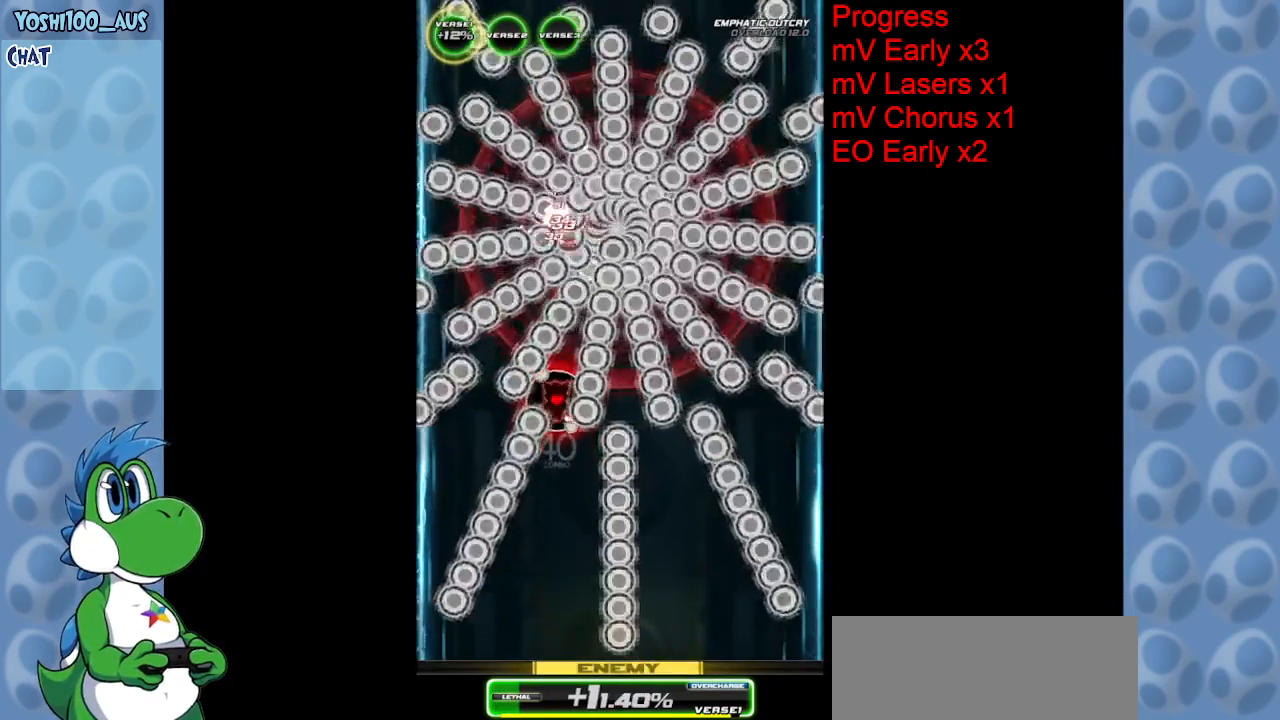
{"keys": [], "events": [[17, "z", "up"], [233, "z", "down"], [333, "up", "up"], [383, "z", "up"]]}
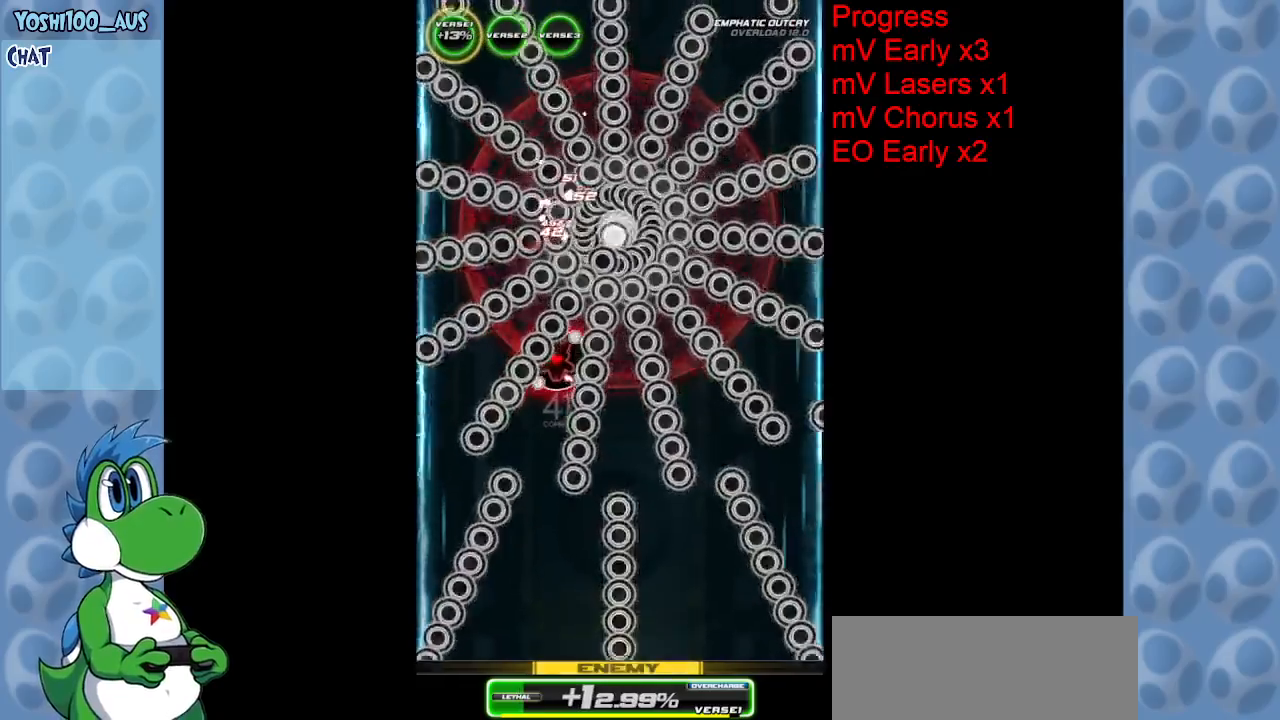
{"keys": [], "events": [[117, "z", "down"], [167, "down", "down"], [300, "down", "up"], [300, "z", "up"]]}
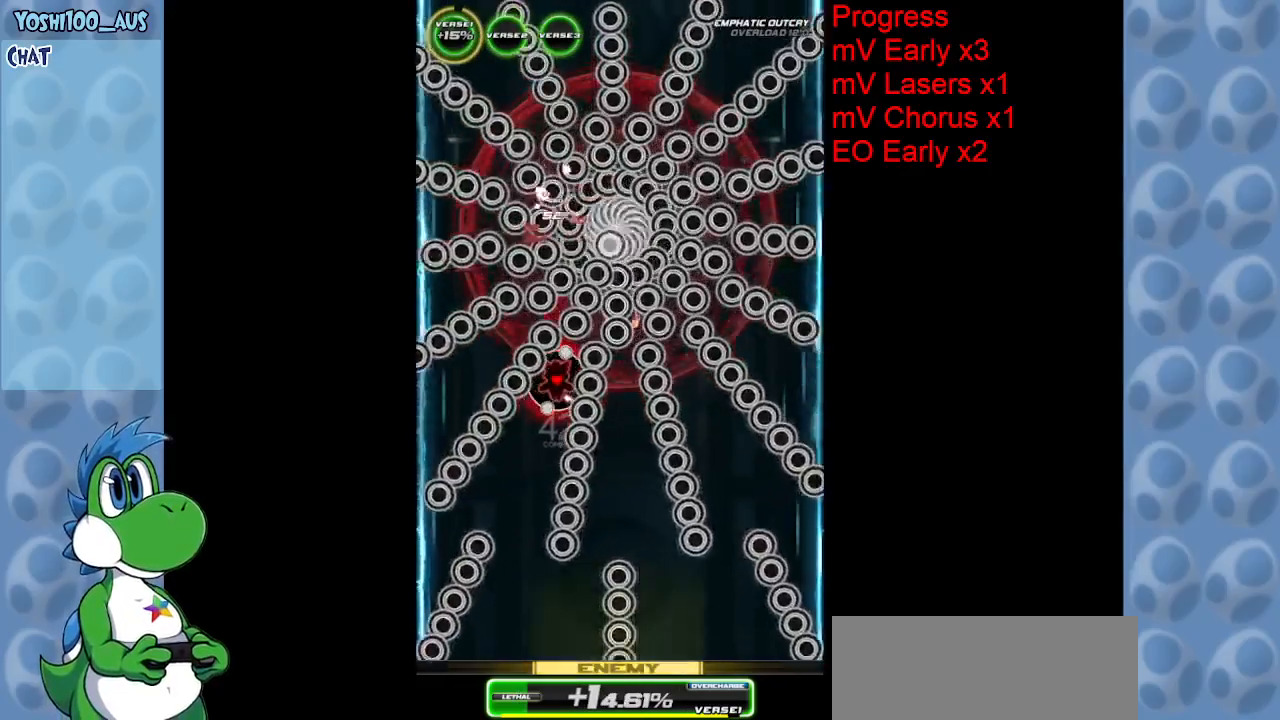
{"keys": ["down", "z"], "events": [[33, "down", "down"], [33, "z", "down"], [183, "z", "up"], [217, "down", "up"], [400, "down", "down"], [450, "z", "down"]]}
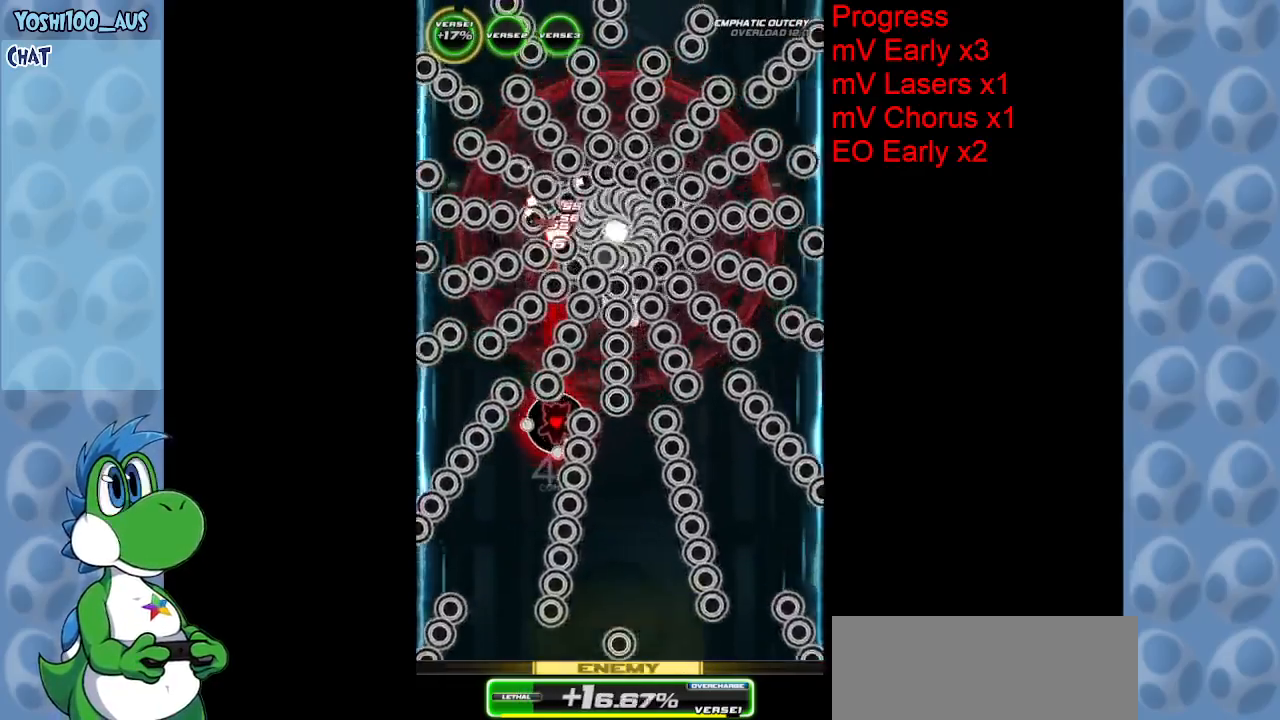
{"keys": [], "events": [[100, "down", "up"], [100, "z", "up"], [283, "z", "down"], [483, "z", "up"]]}
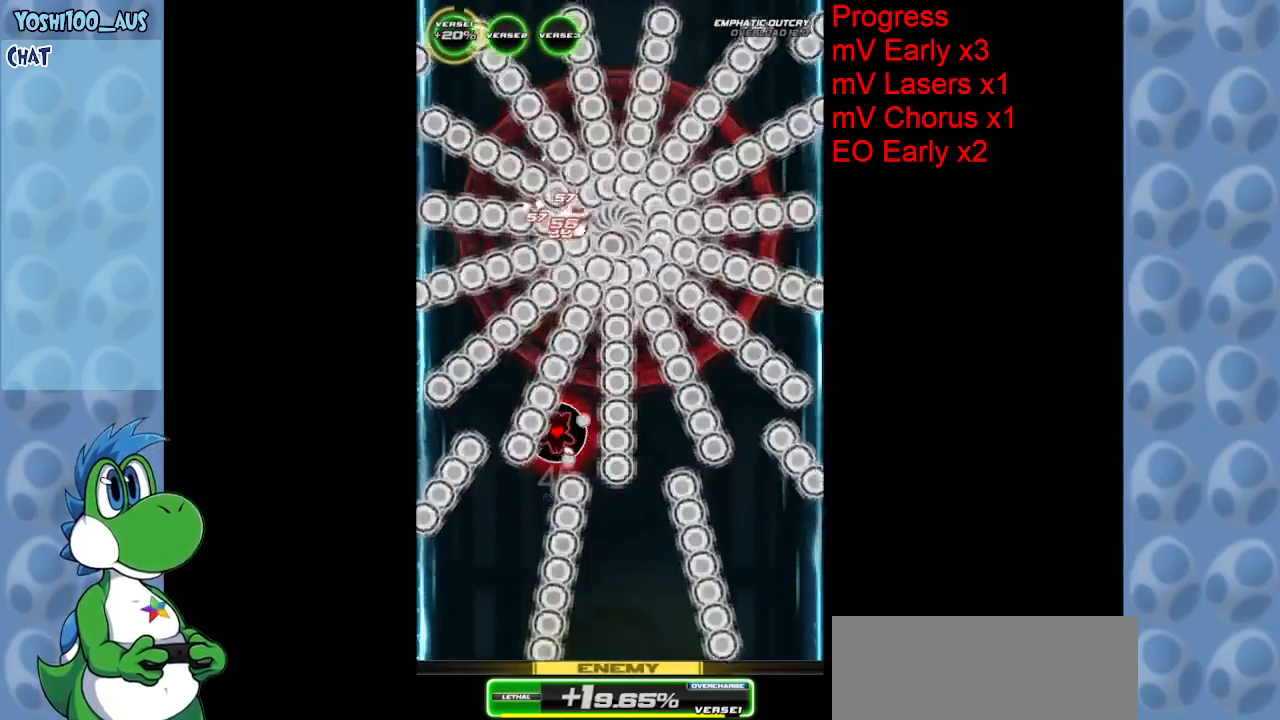
{"keys": [], "events": [[250, "z", "down"], [400, "z", "up"]]}
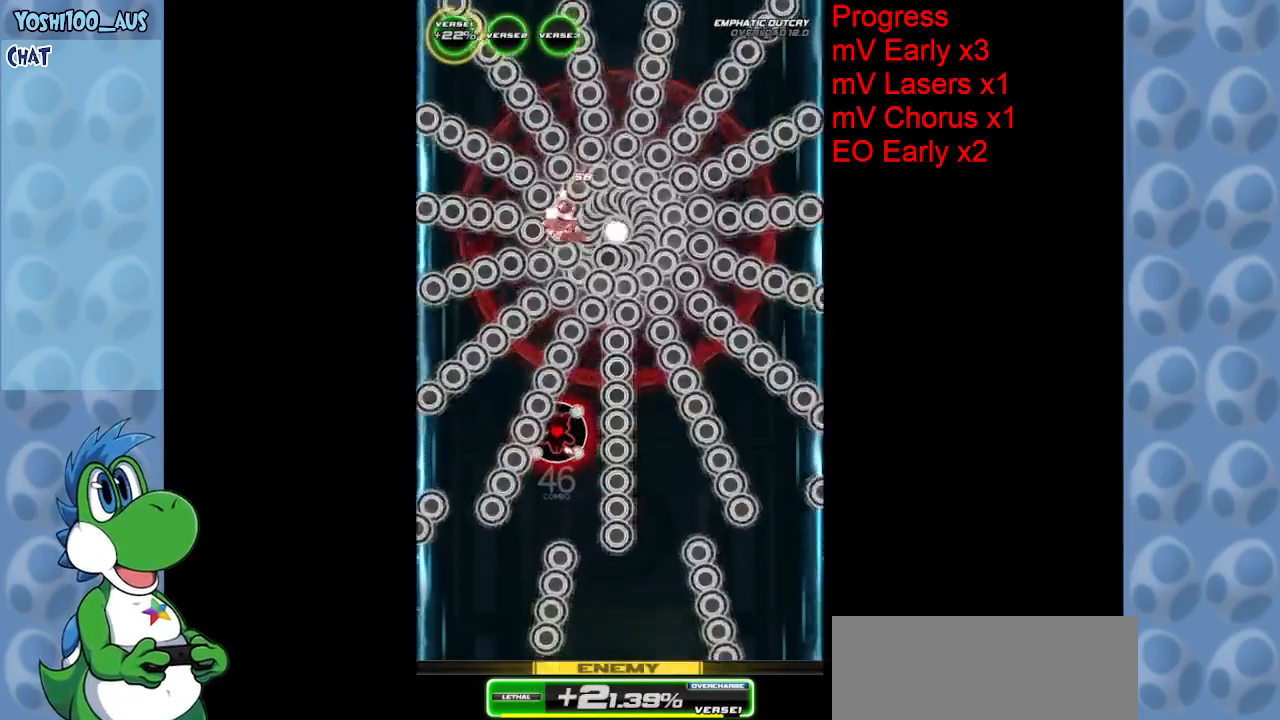
{"keys": ["down"], "events": [[183, "z", "down"], [233, "down", "down"], [367, "z", "up"]]}
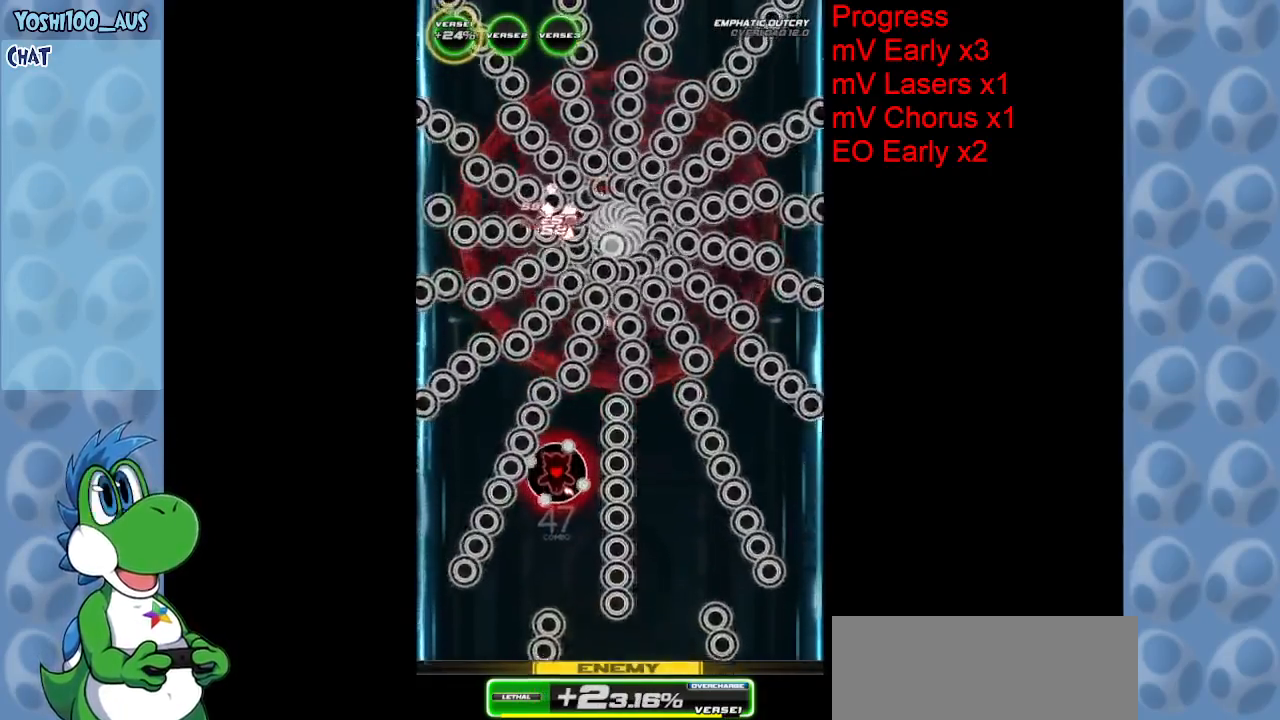
{"keys": ["z"], "events": [[50, "z", "down"], [200, "down", "up"], [200, "z", "up"], [467, "z", "down"]]}
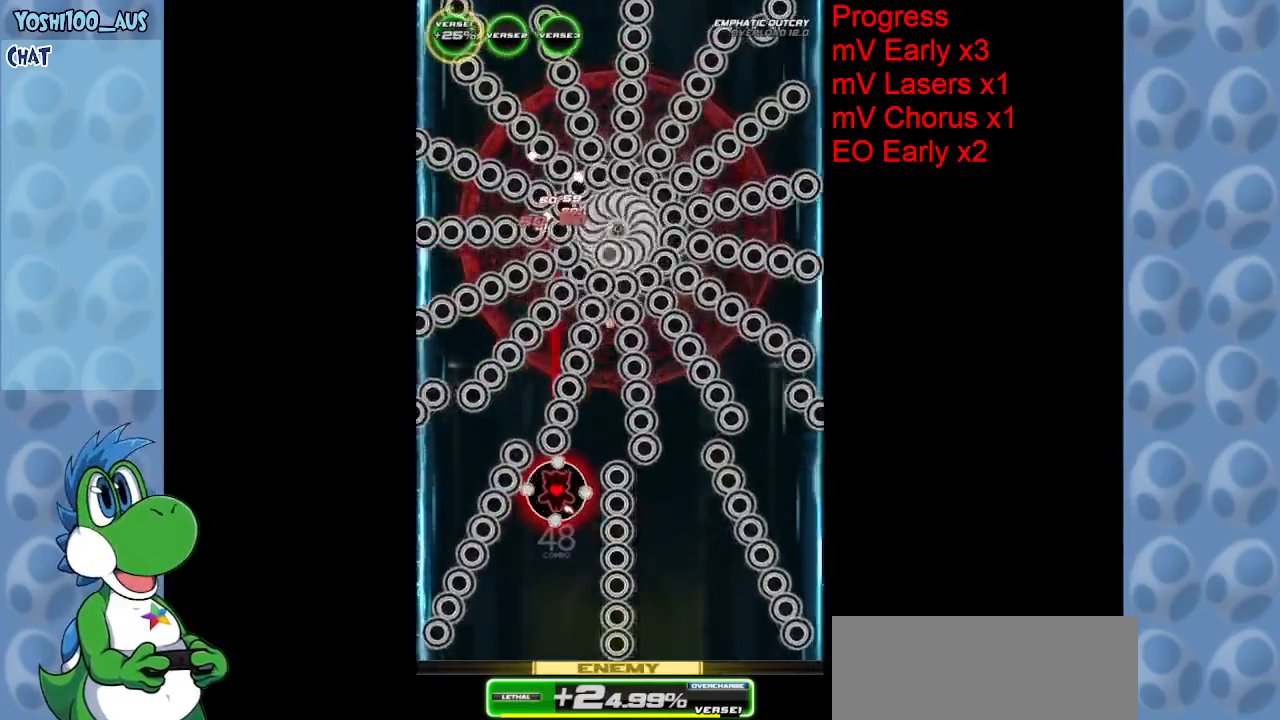
{"keys": ["z"], "events": [[167, "z", "up"], [217, "down", "down"], [350, "down", "up"], [400, "z", "down"]]}
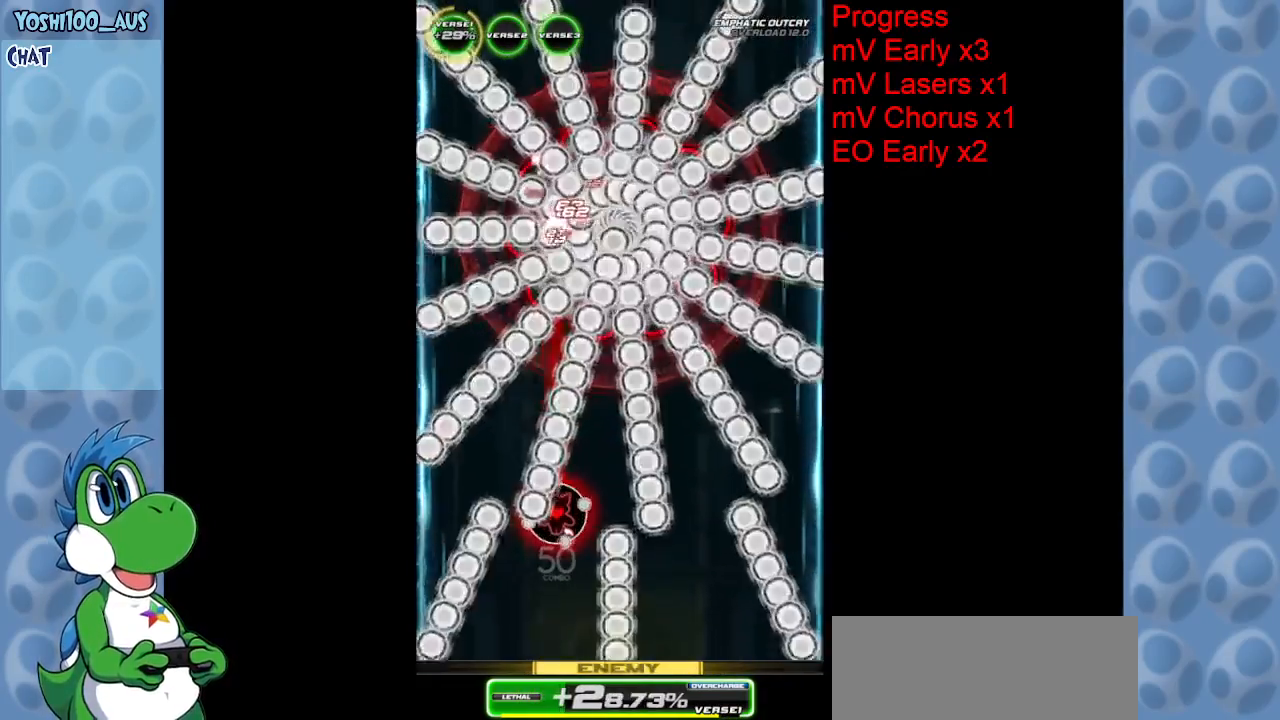
{"keys": [], "events": [[50, "z", "up"], [267, "z", "down"], [467, "z", "up"]]}